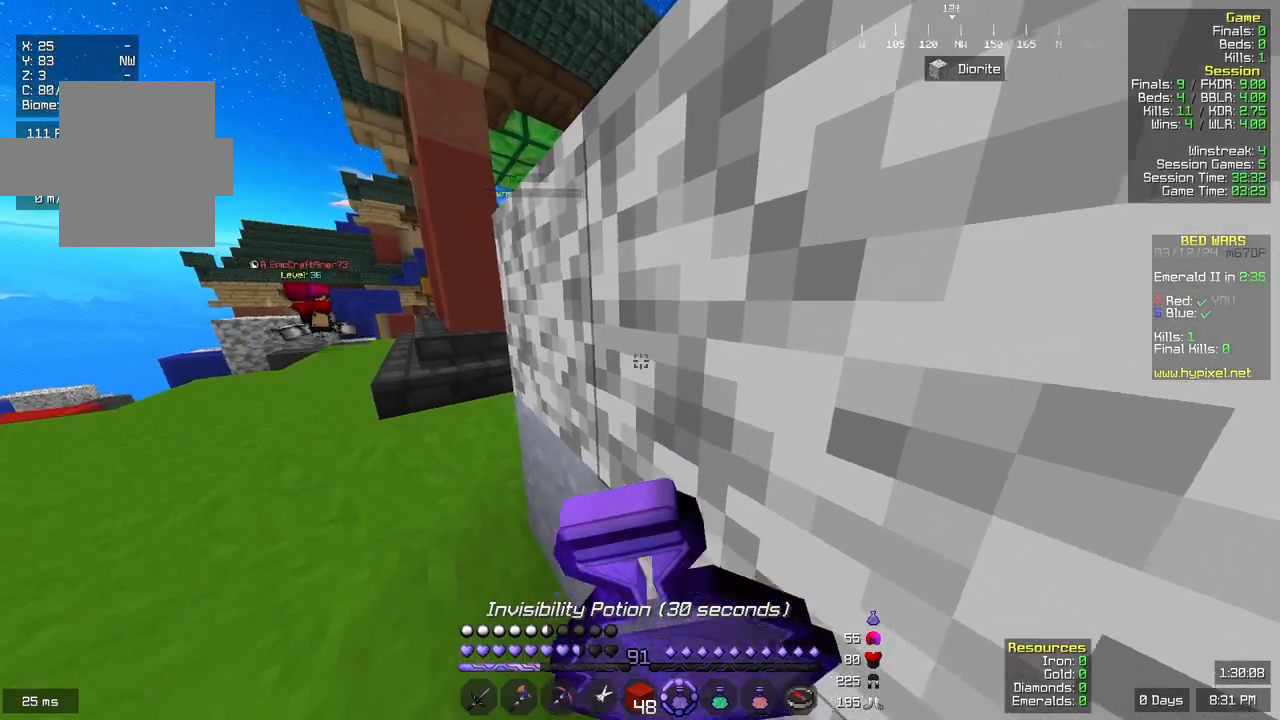
Gameplay with keyboard and mouse; each line is a JSON object with the keys and mouse buttons held at the frame after it. "events" lists presses ("down") and releases ("up") of "a", "d", "s", "space", "w", "mouse_left" and "mouse_right" between this image and that frame as [ms after this image, input, new state], when the widget could be followed in between. "mouse_left", "mouse_right" = the "left", "right" buttons of the "mouse" list. No other keys are recorded. Fast repeated clicks can show as one long hold. Mouse movement is not recorded.
{"keys": ["w"], "mouse": ["right"], "events": [[117, "w", "down"]]}
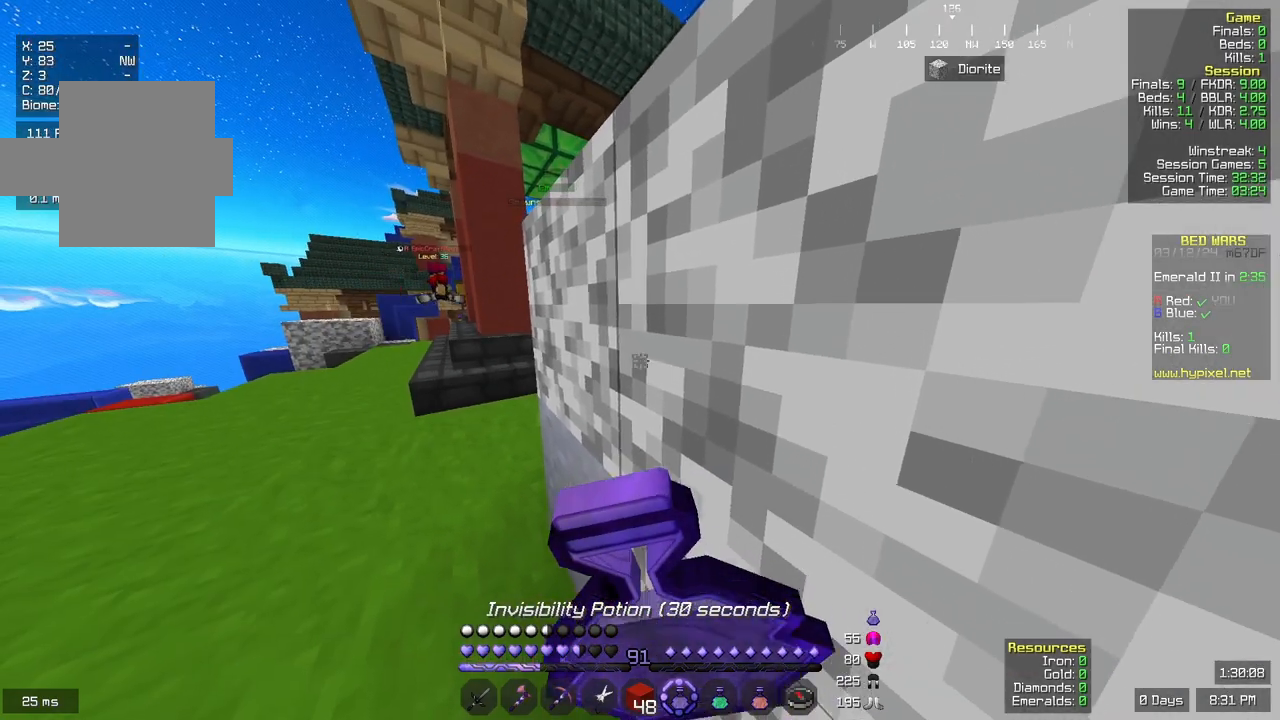
{"keys": ["w"], "mouse": ["right"], "events": []}
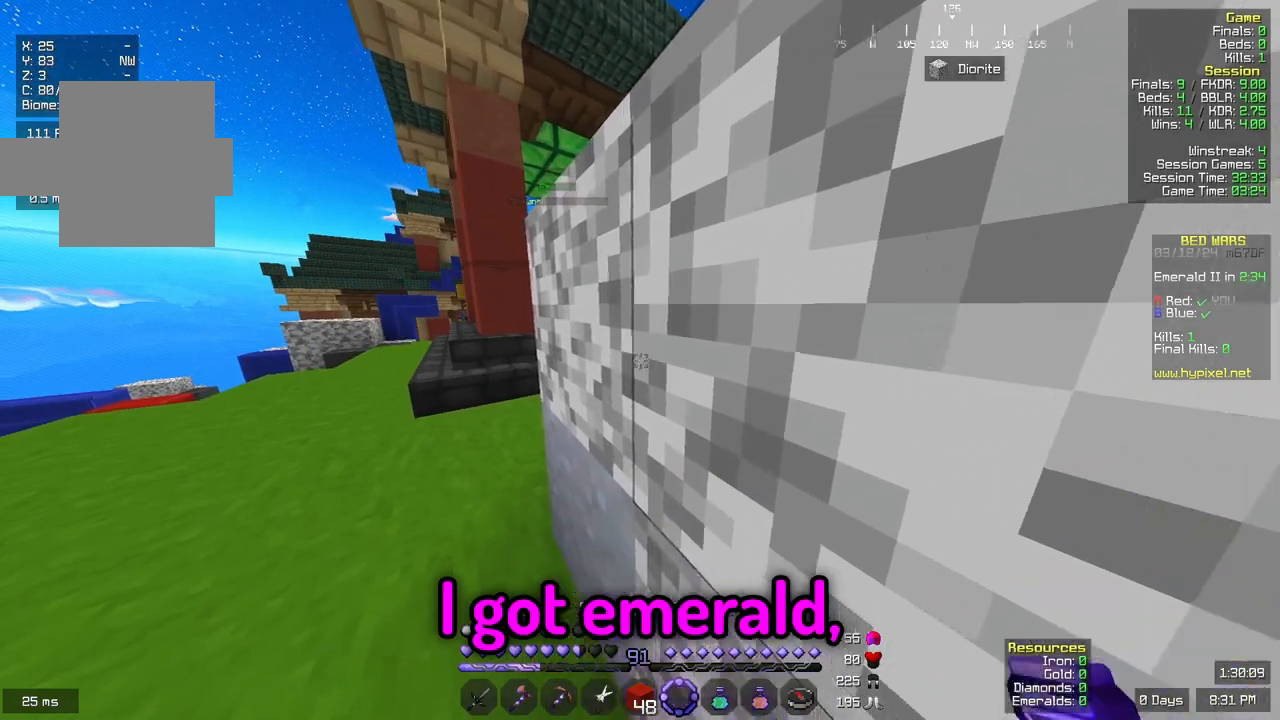
{"keys": ["w"], "mouse": ["right"], "events": []}
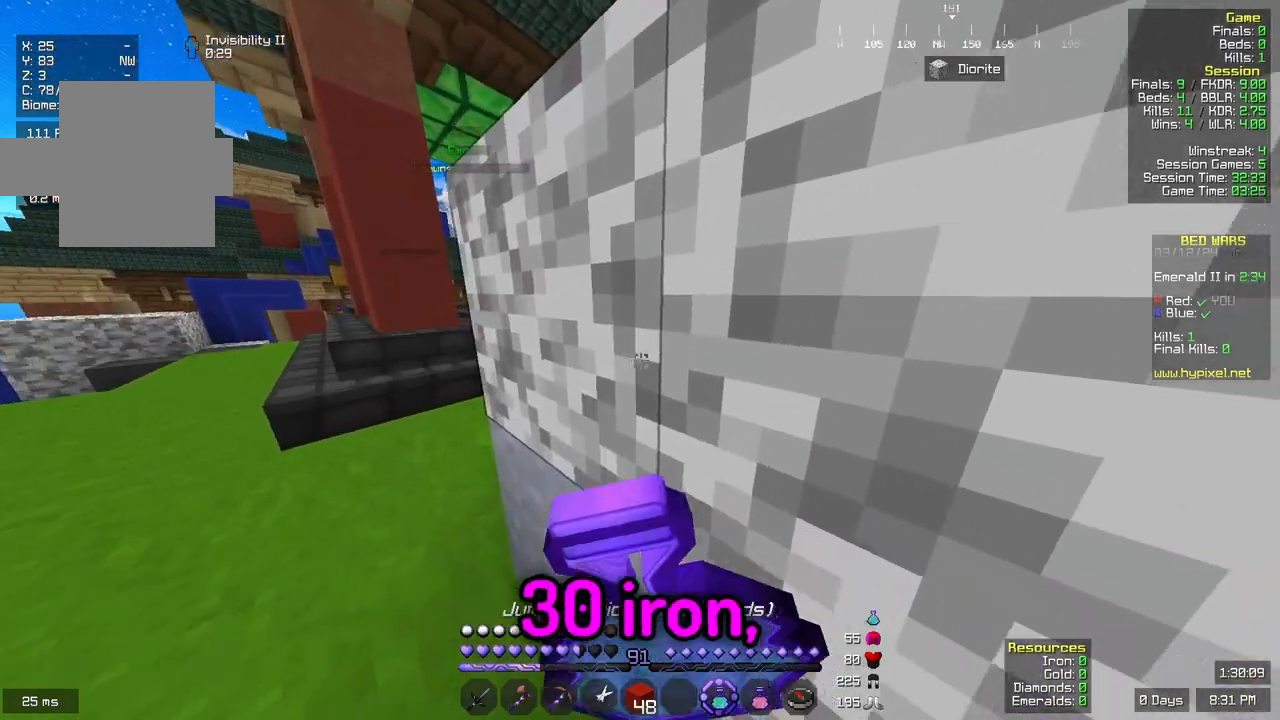
{"keys": ["a", "w"], "mouse": ["right"], "events": [[383, "a", "down"]]}
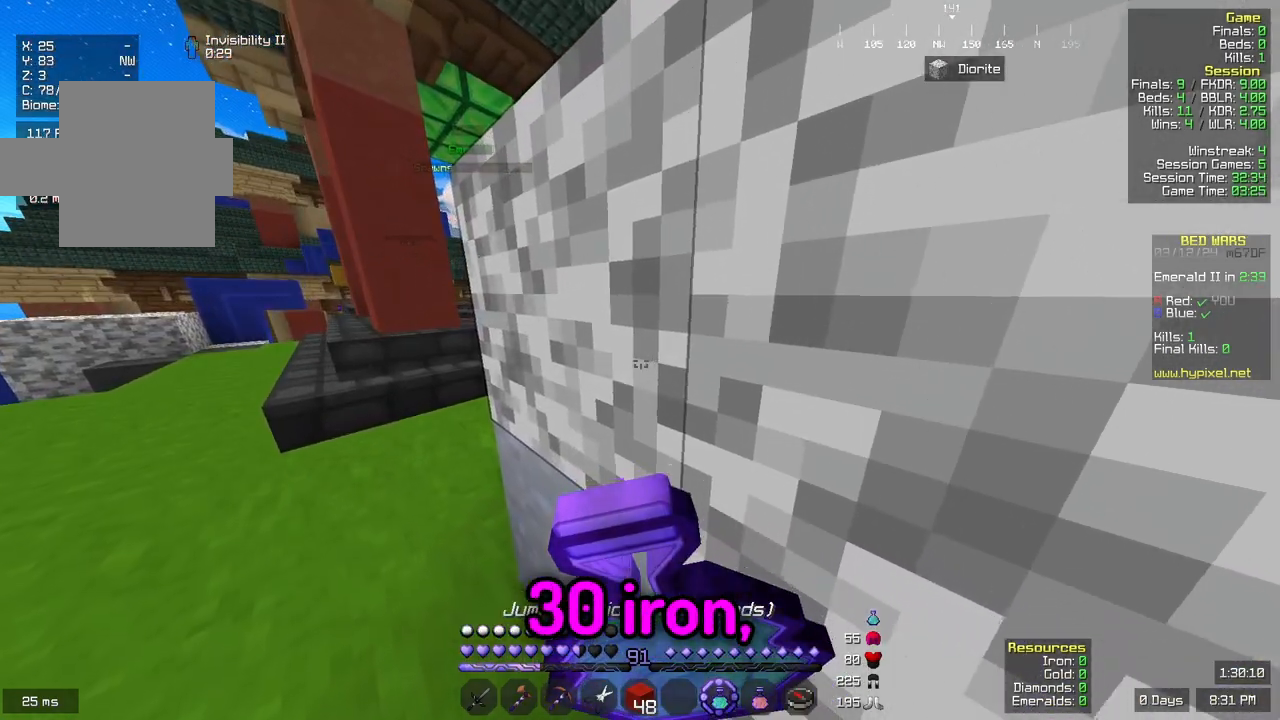
{"keys": ["a", "w"], "mouse": ["right"], "events": []}
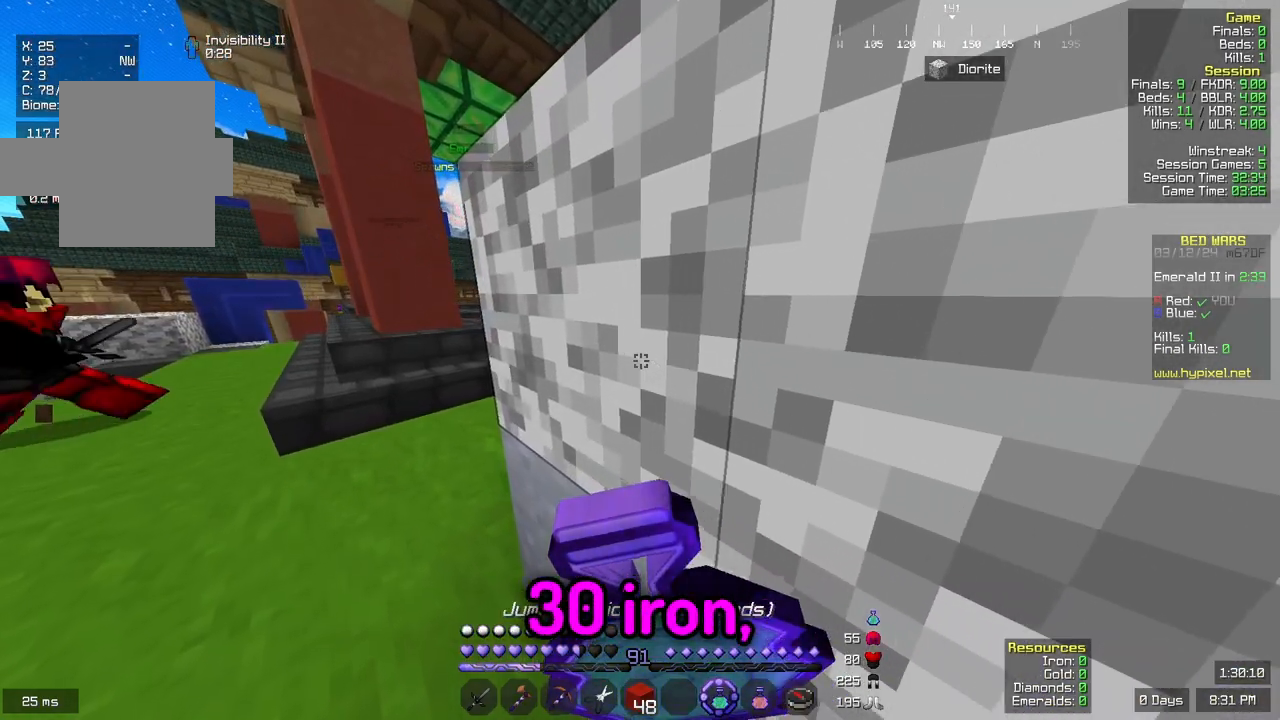
{"keys": ["a", "w"], "mouse": ["right"], "events": []}
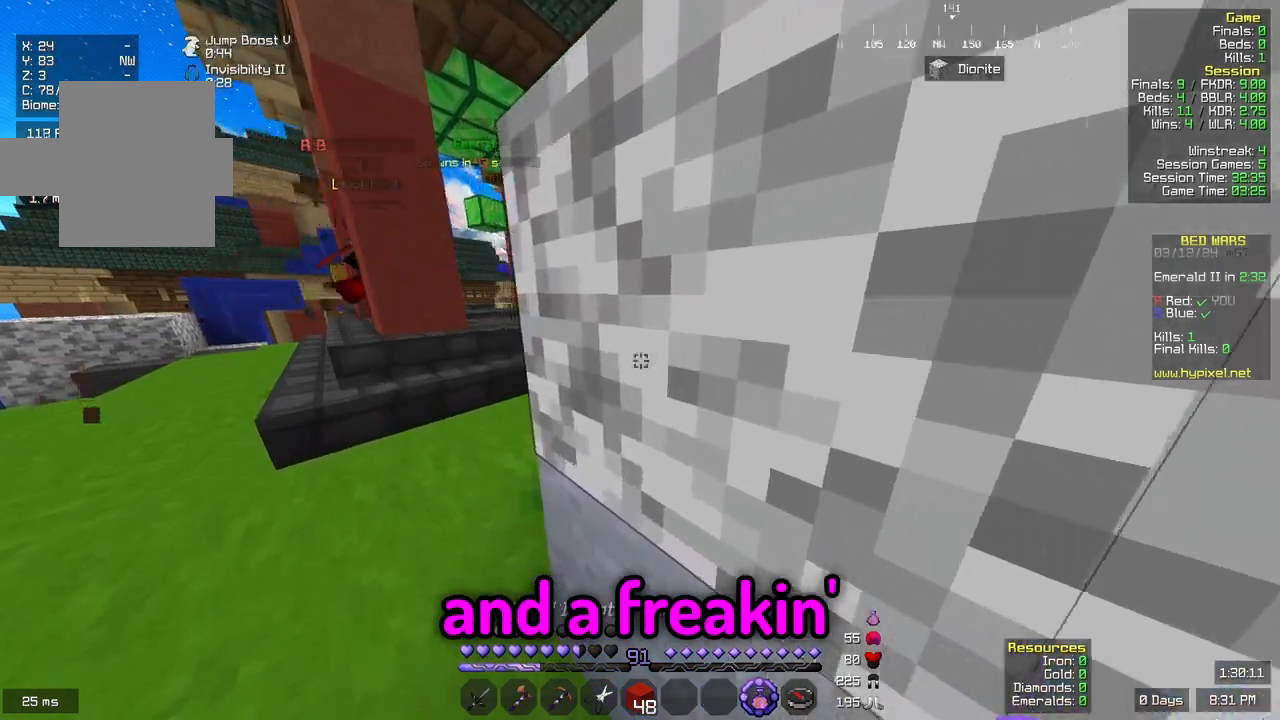
{"keys": ["a", "w"], "mouse": ["right"], "events": []}
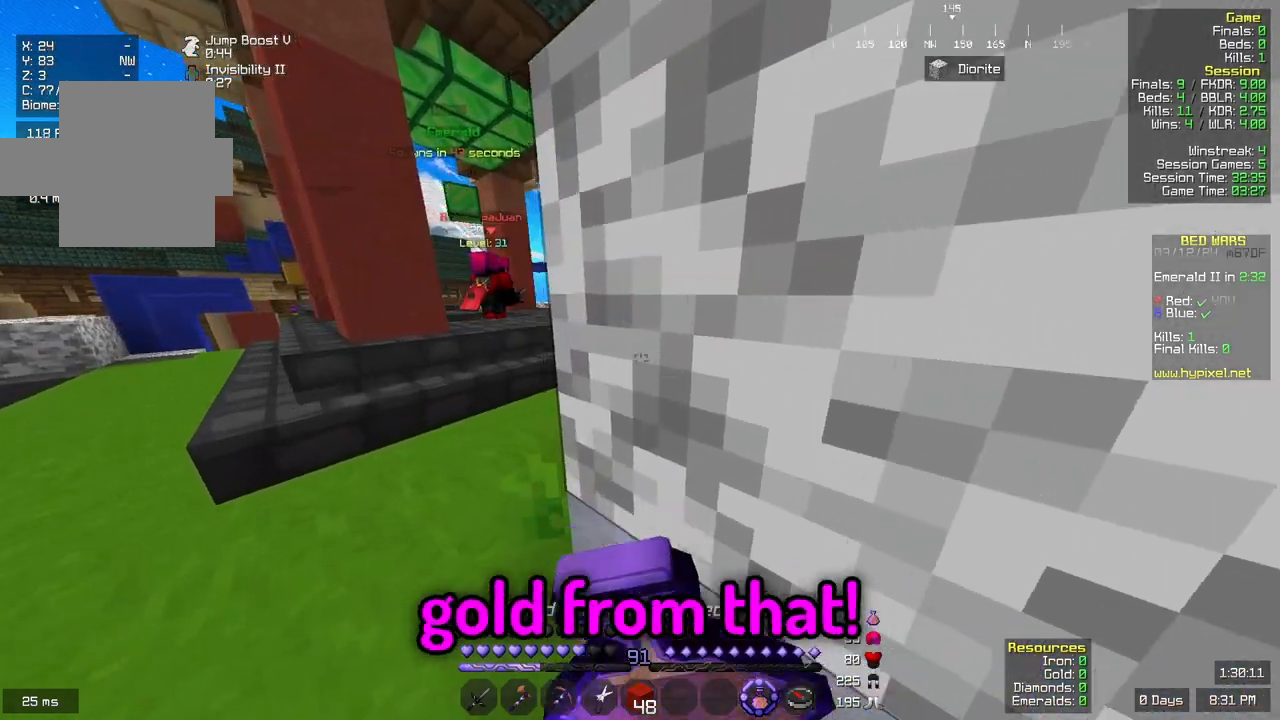
{"keys": ["a", "w"], "mouse": ["right"], "events": []}
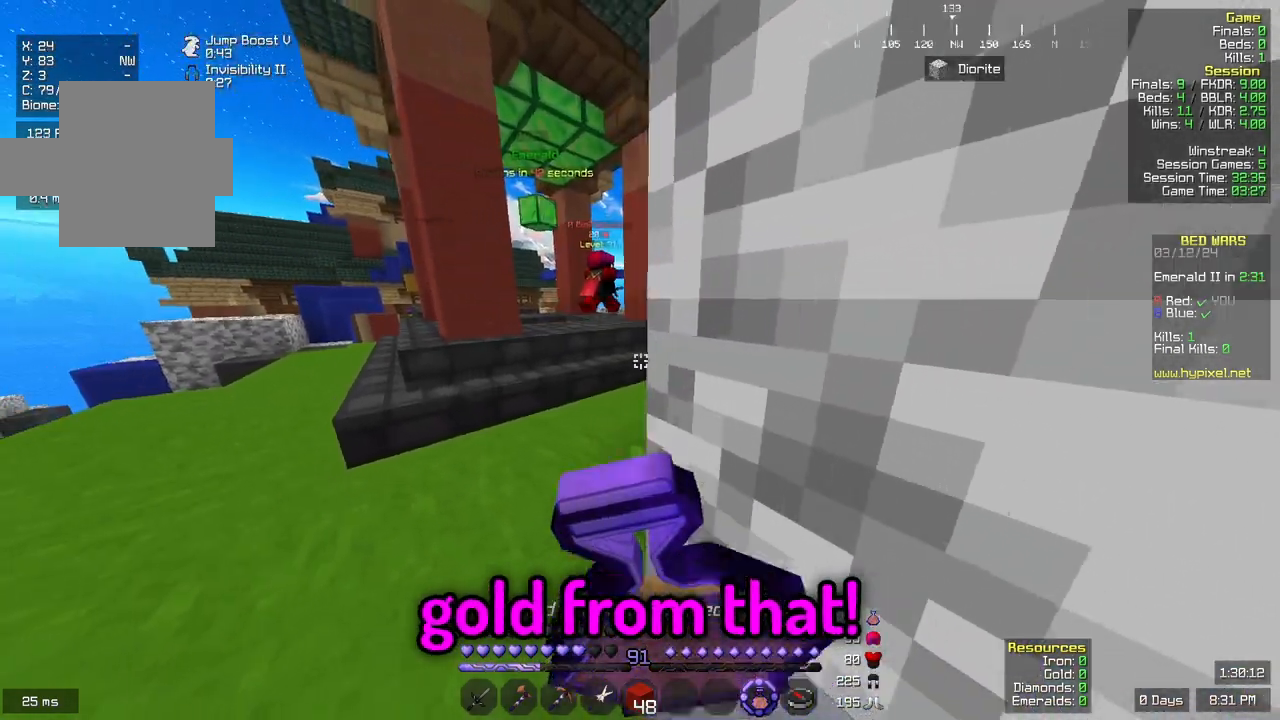
{"keys": ["a", "w"], "mouse": ["right"], "events": []}
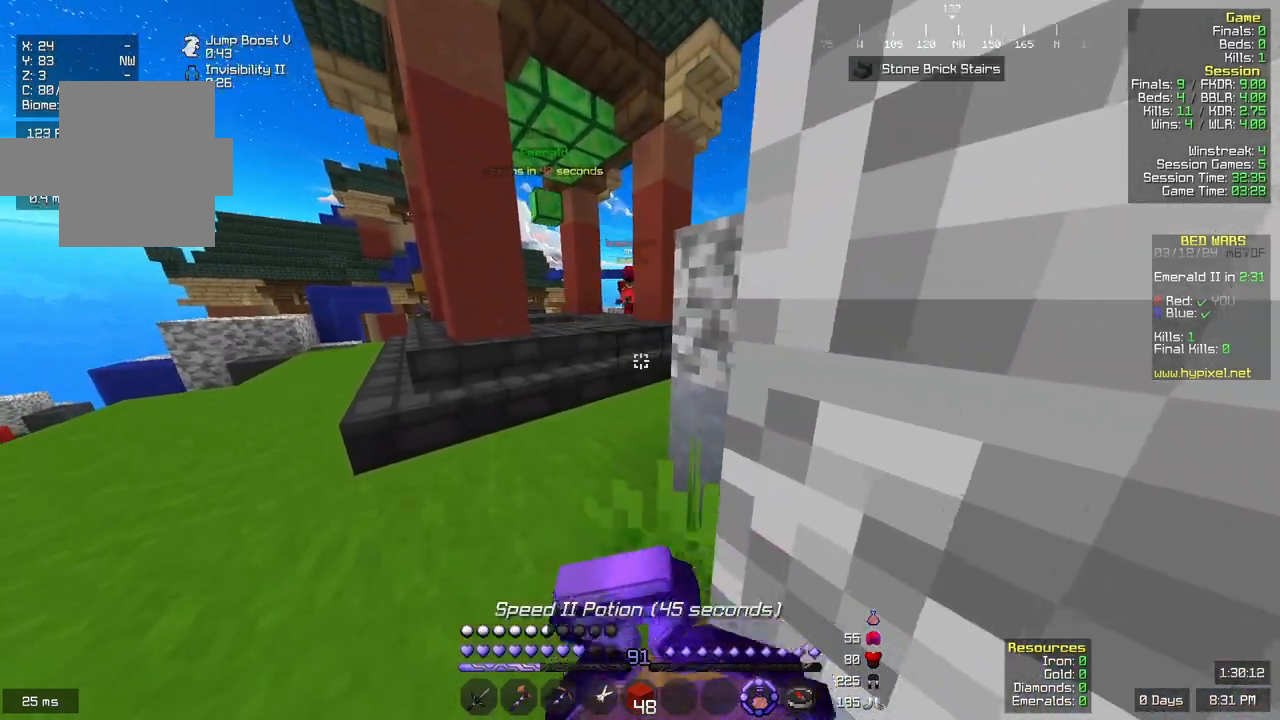
{"keys": ["w"], "mouse": [], "events": [[400, "a", "up"], [450, "mouse_right", "up"]]}
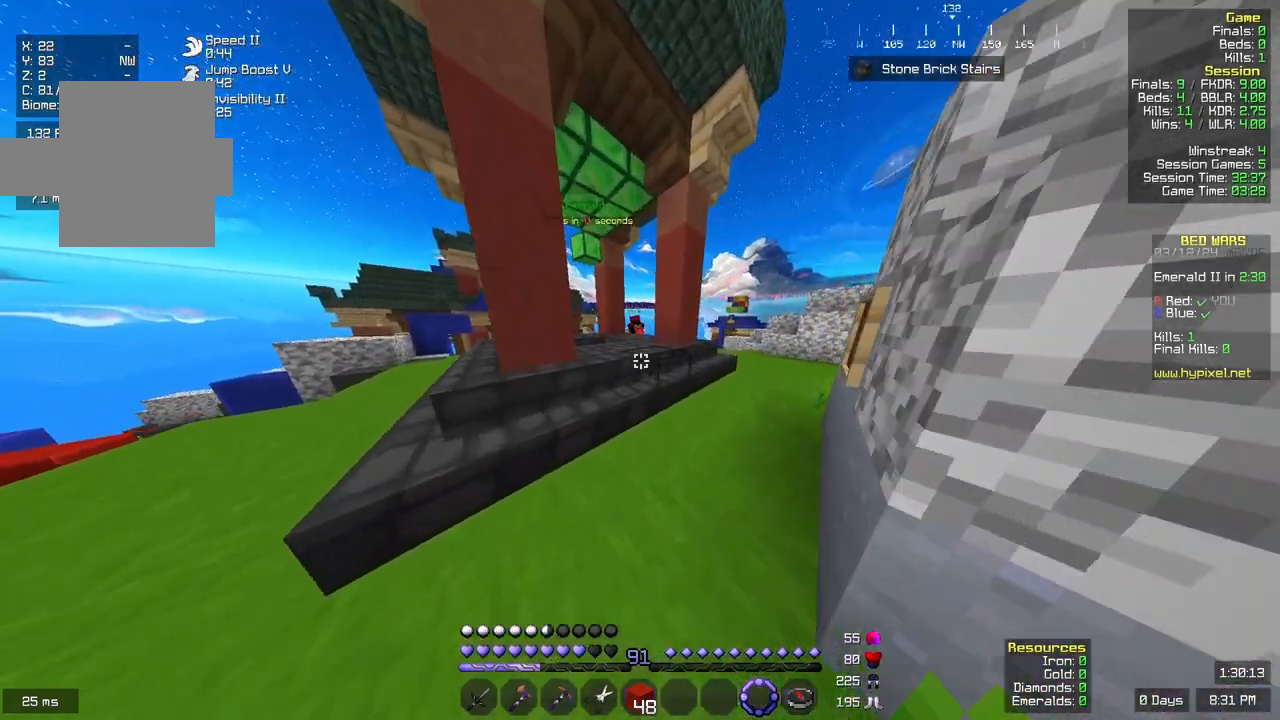
{"keys": ["w"], "mouse": [], "events": []}
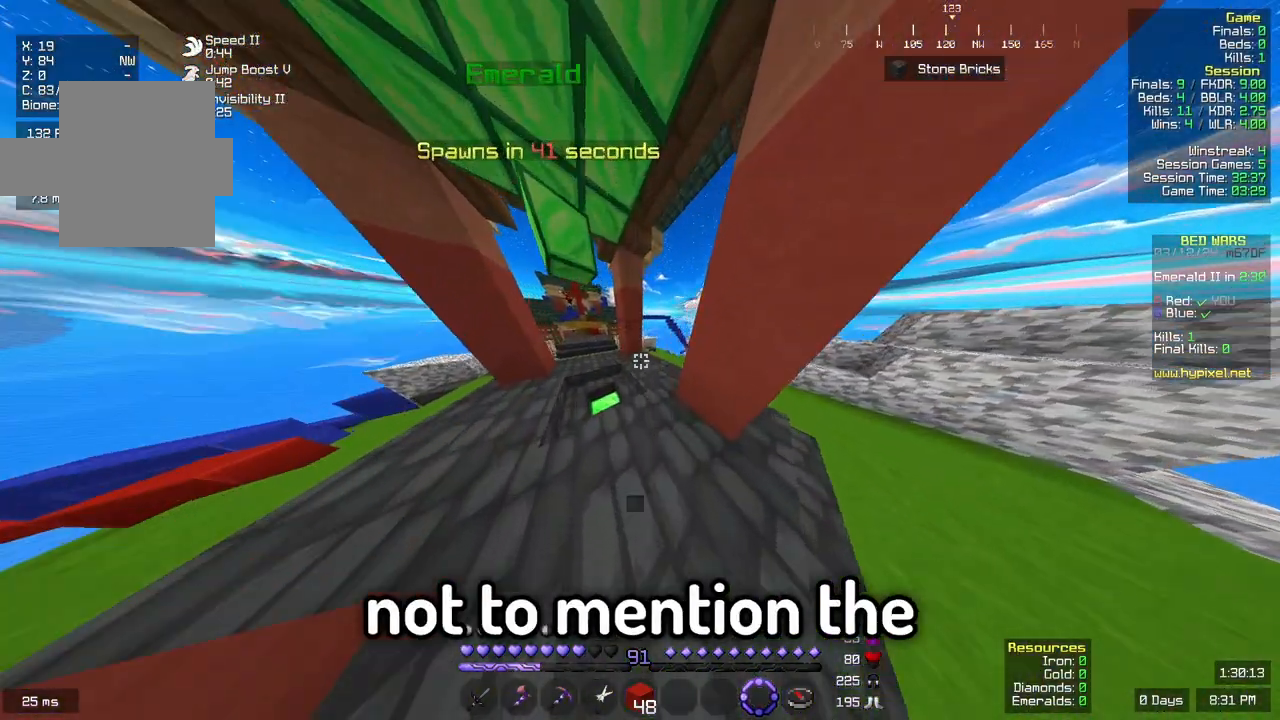
{"keys": ["d", "w"], "mouse": [], "events": [[150, "d", "down"]]}
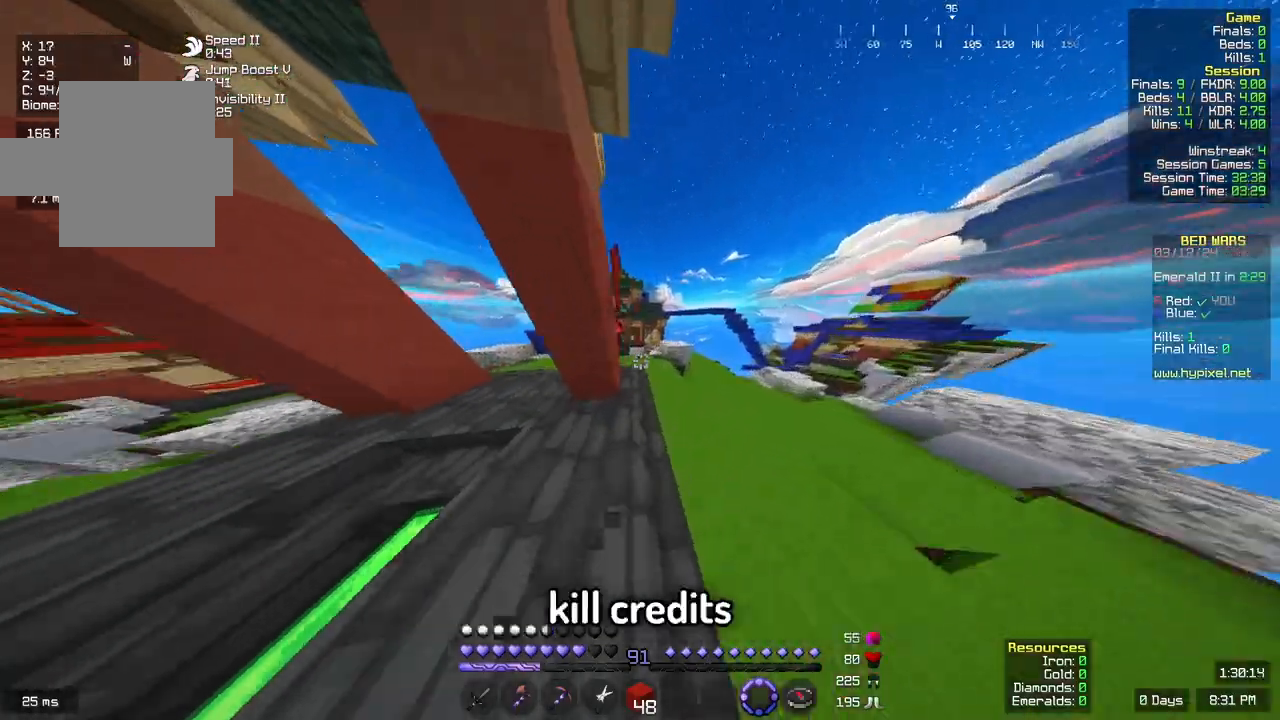
{"keys": ["w"], "mouse": [], "events": [[17, "d", "up"]]}
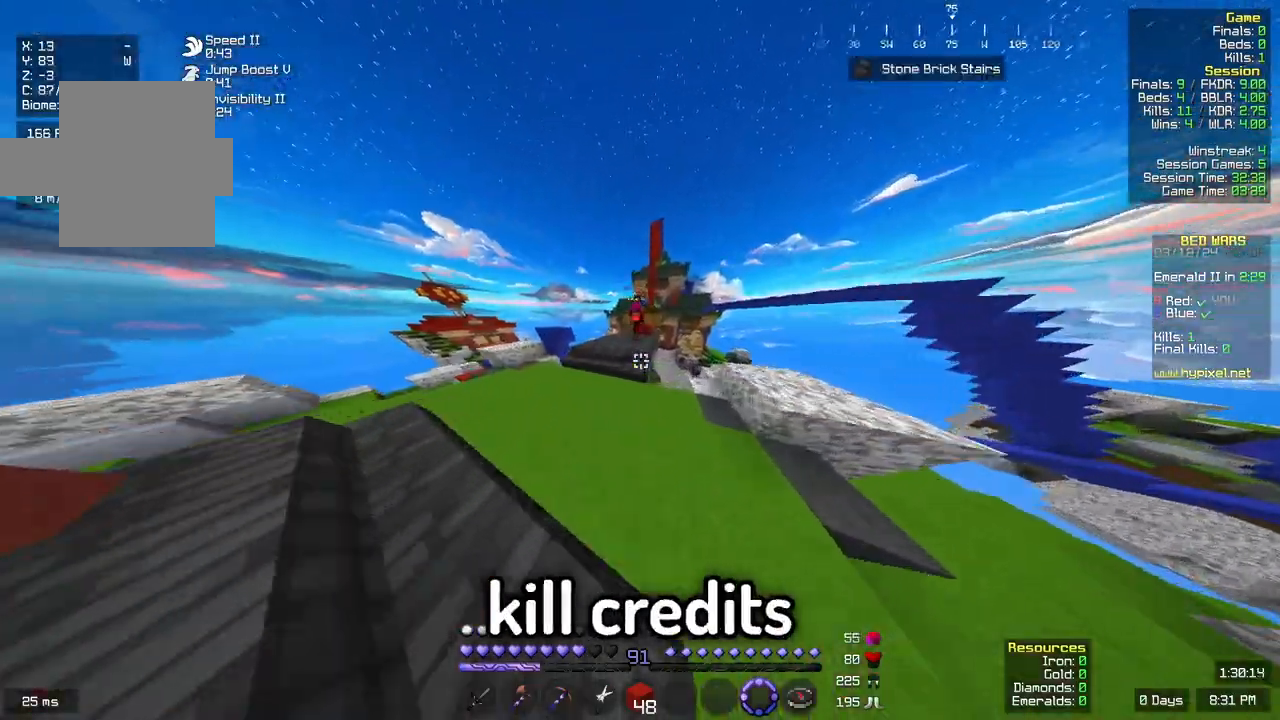
{"keys": ["w"], "mouse": [], "events": []}
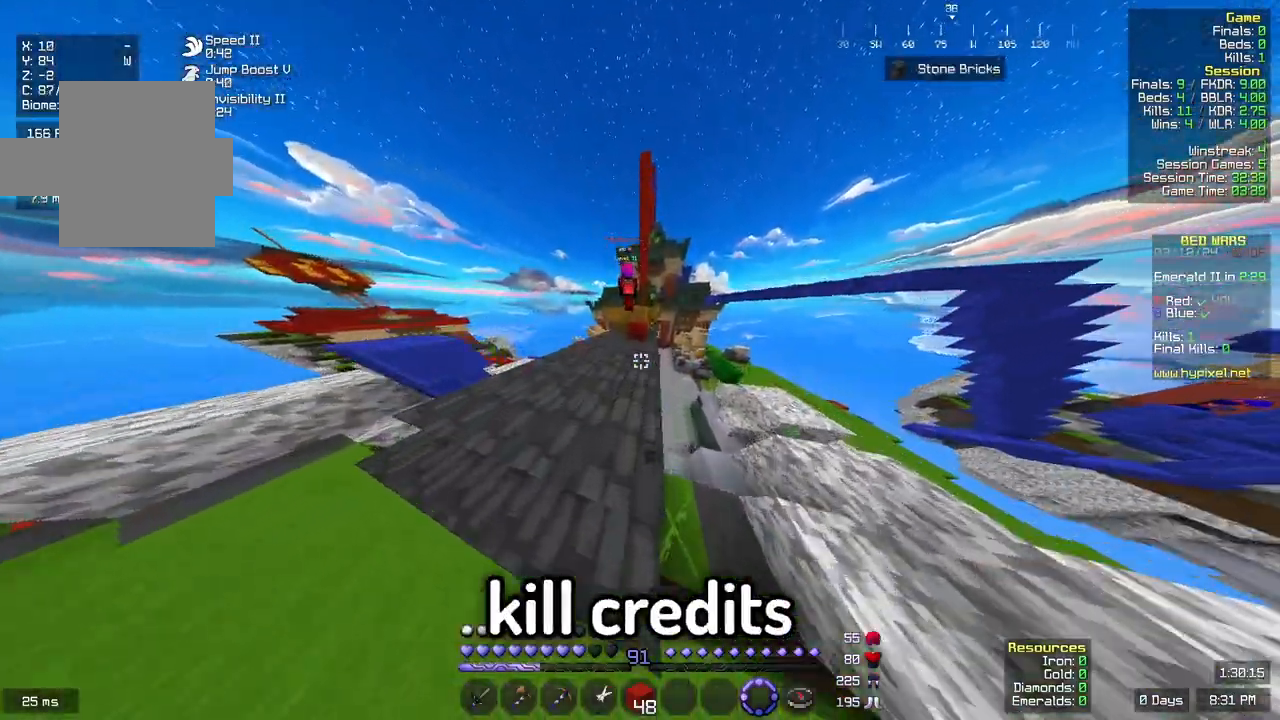
{"keys": ["space", "w"], "mouse": [], "events": [[500, "space", "down"]]}
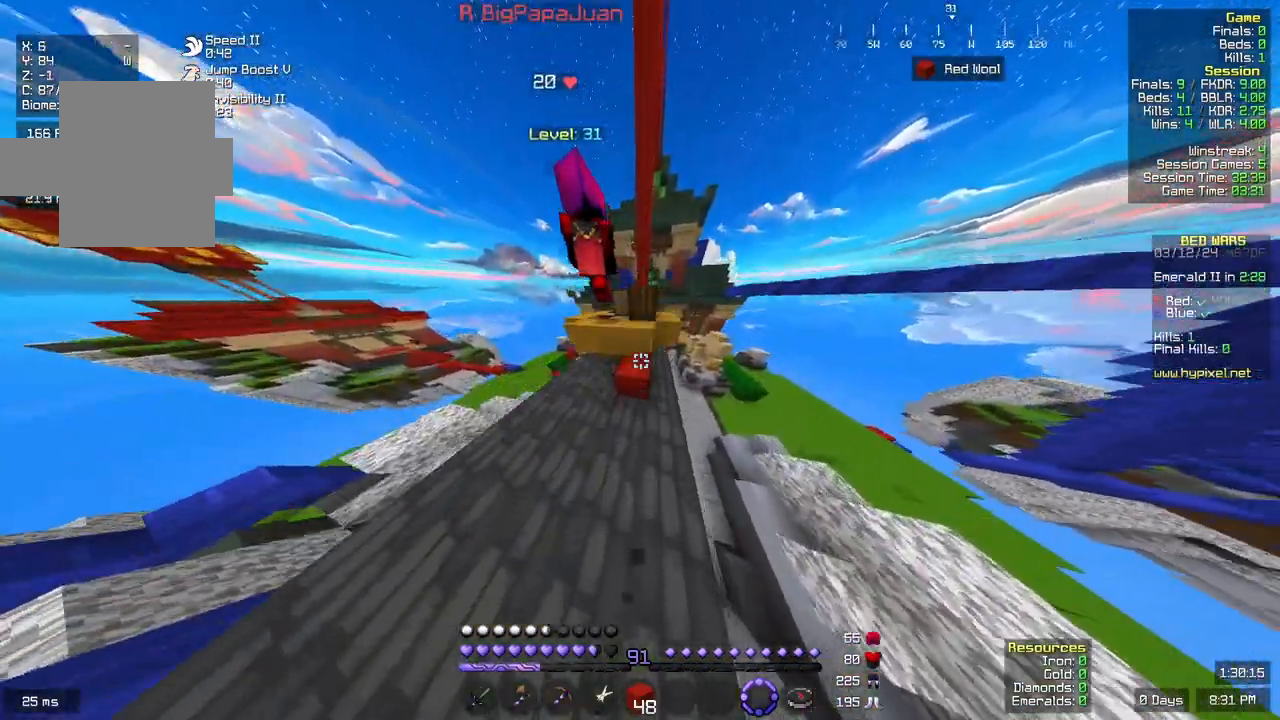
{"keys": ["w"], "mouse": [], "events": [[217, "space", "up"]]}
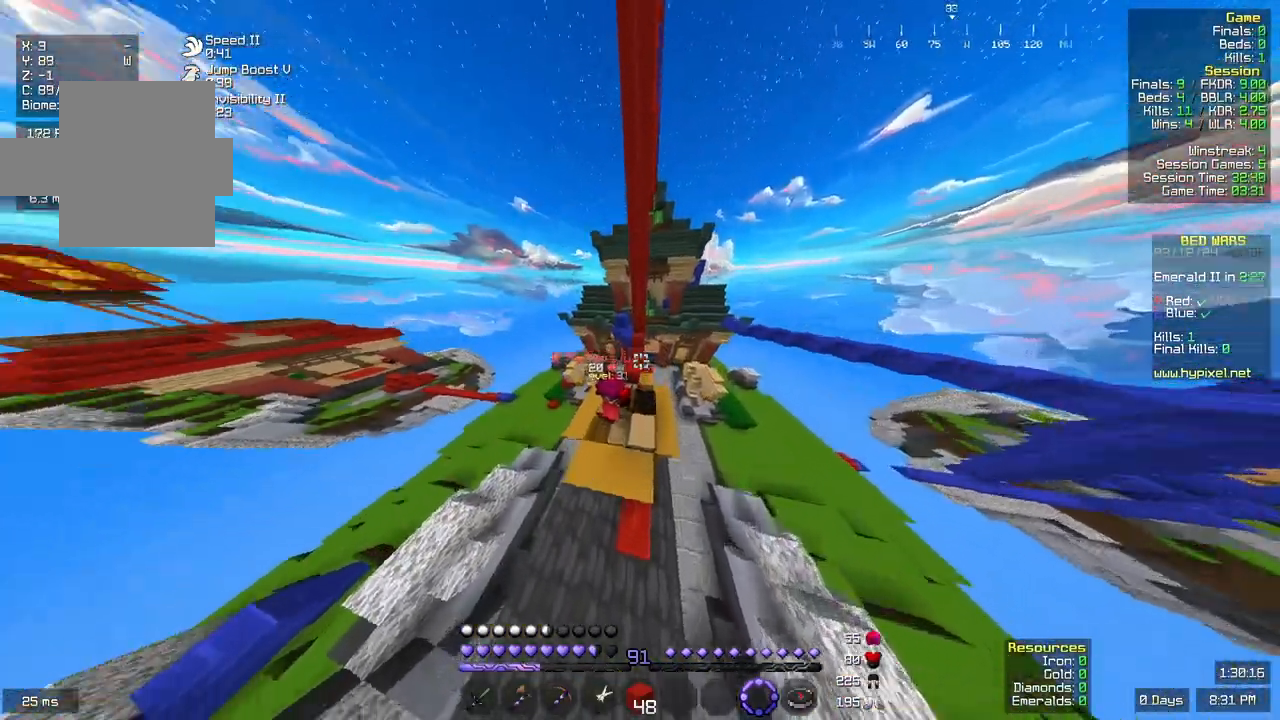
{"keys": ["space", "w"], "mouse": [], "events": [[317, "a", "down"], [417, "space", "down"], [467, "a", "up"]]}
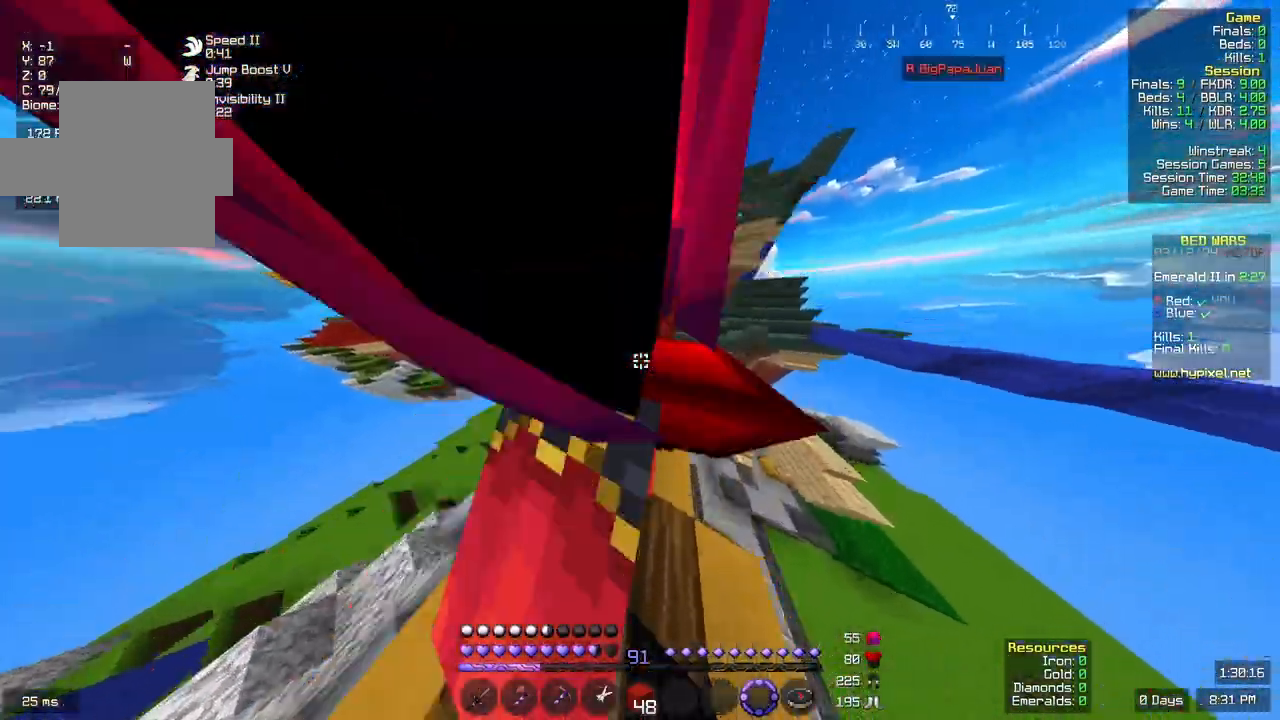
{"keys": ["w"], "mouse": [], "events": [[383, "space", "up"]]}
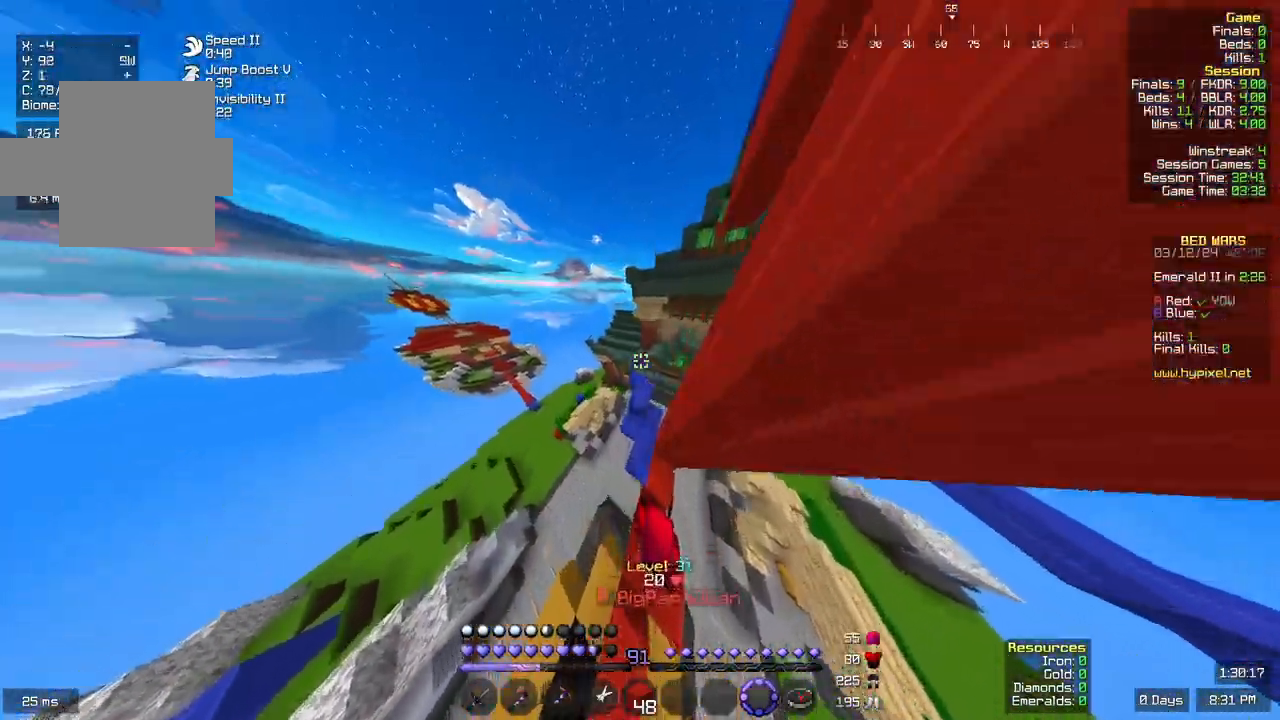
{"keys": ["space", "w"], "mouse": [], "events": [[150, "d", "down"], [250, "d", "up"], [417, "space", "down"]]}
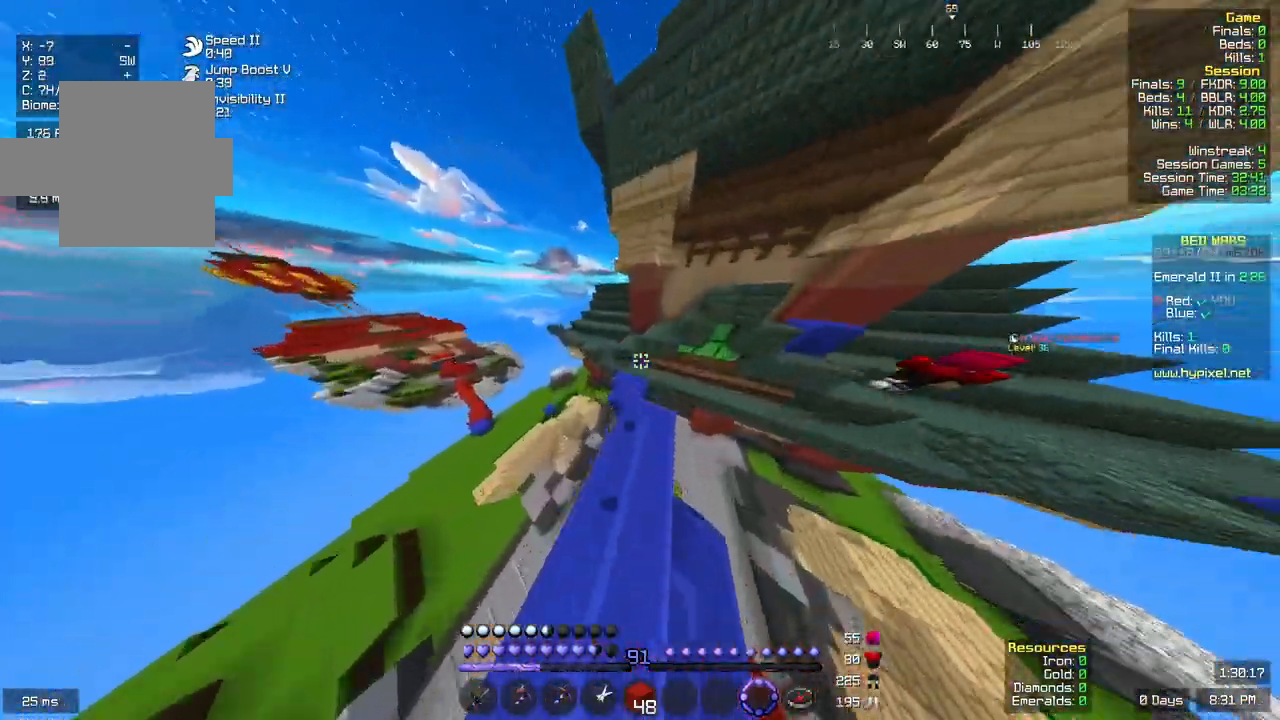
{"keys": ["d", "w"], "mouse": [], "events": [[83, "d", "down"], [167, "space", "up"]]}
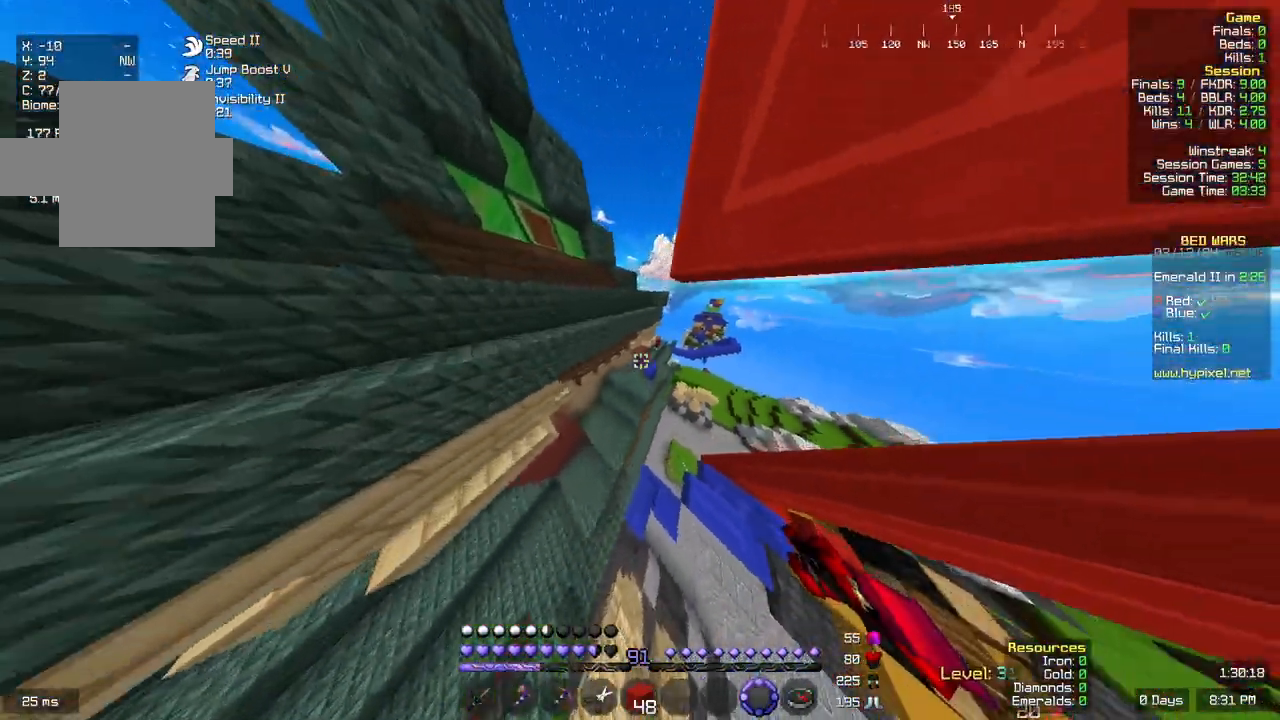
{"keys": ["w"], "mouse": [], "events": [[67, "d", "up"]]}
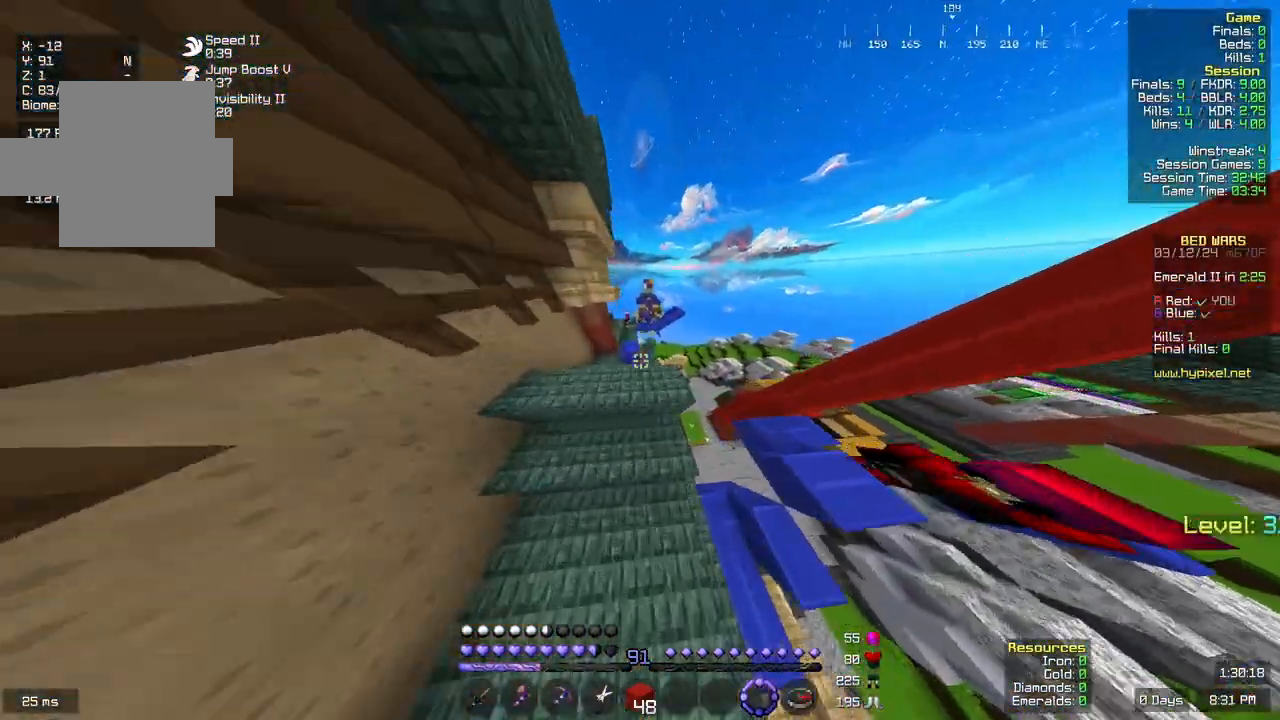
{"keys": ["w"], "mouse": [], "events": [[33, "space", "down"], [433, "space", "up"]]}
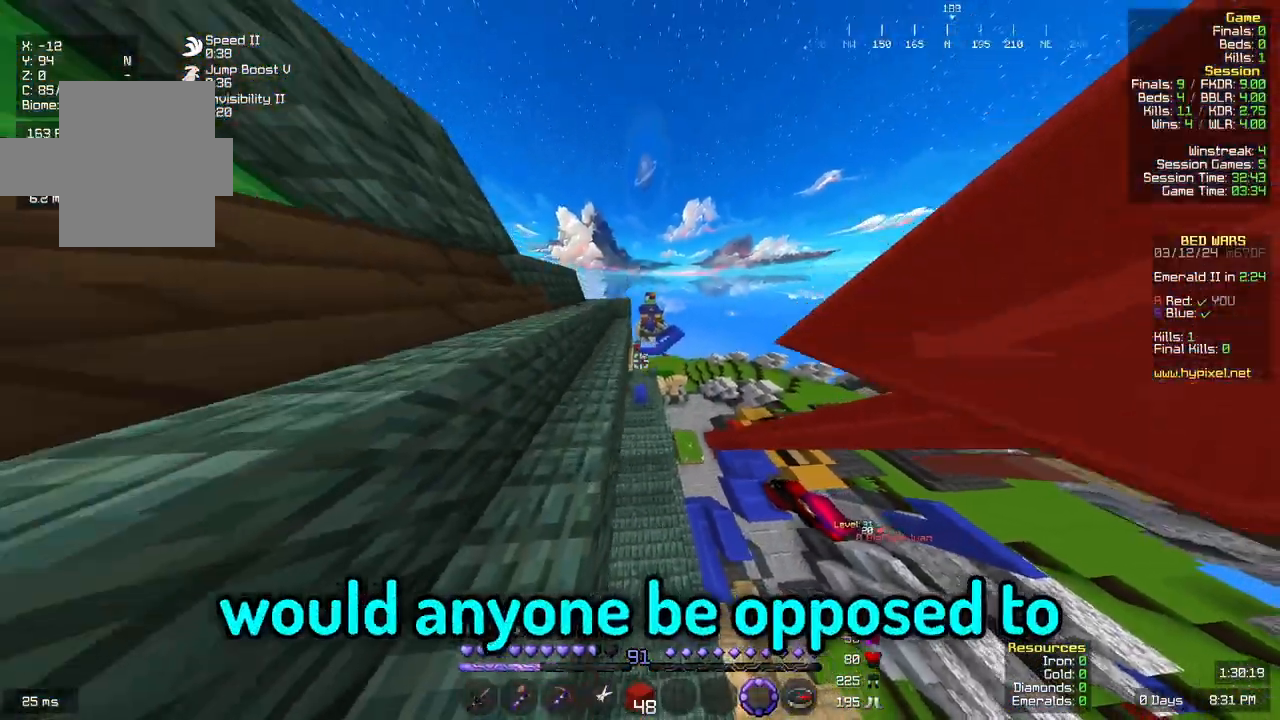
{"keys": ["w"], "mouse": [], "events": []}
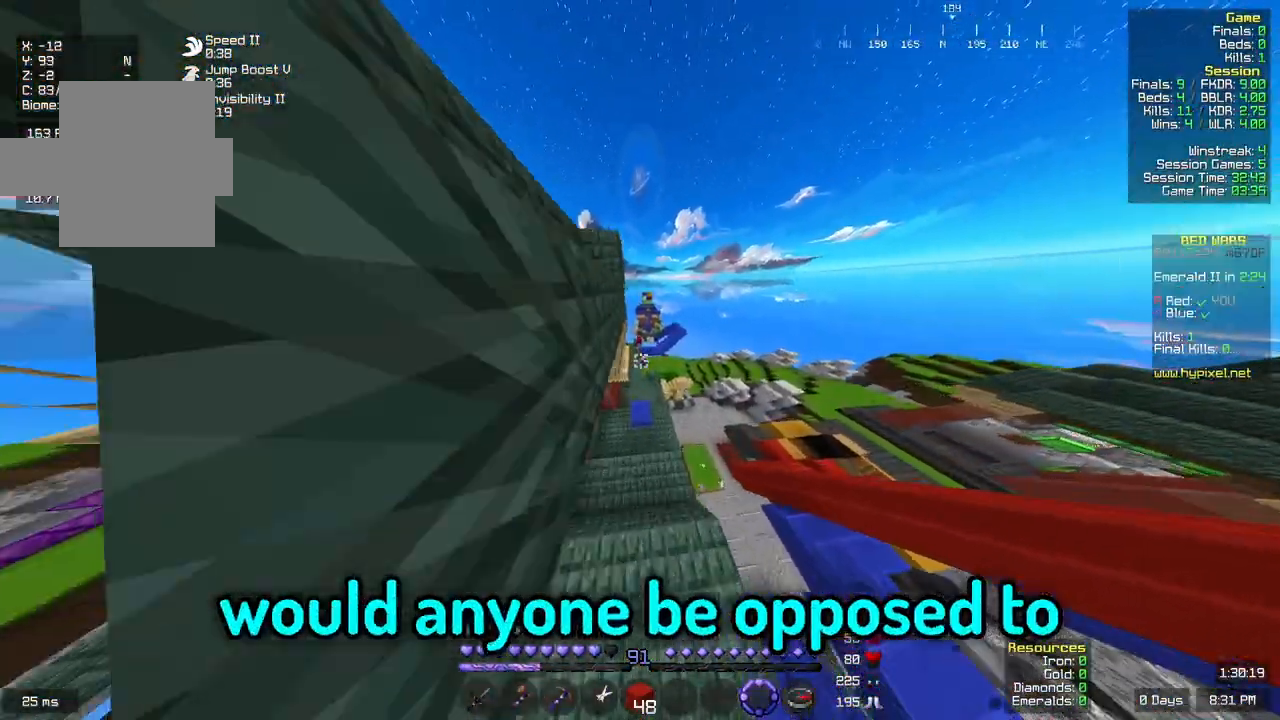
{"keys": ["w"], "mouse": [], "events": []}
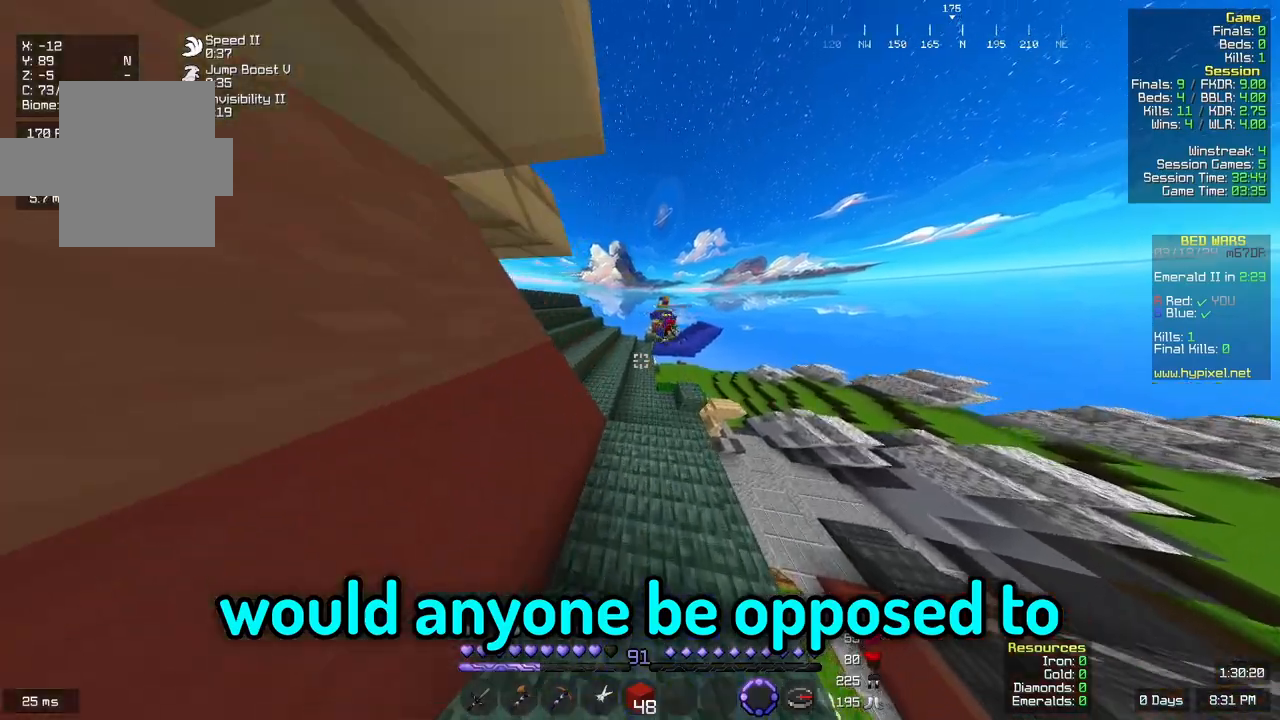
{"keys": ["w"], "mouse": [], "events": []}
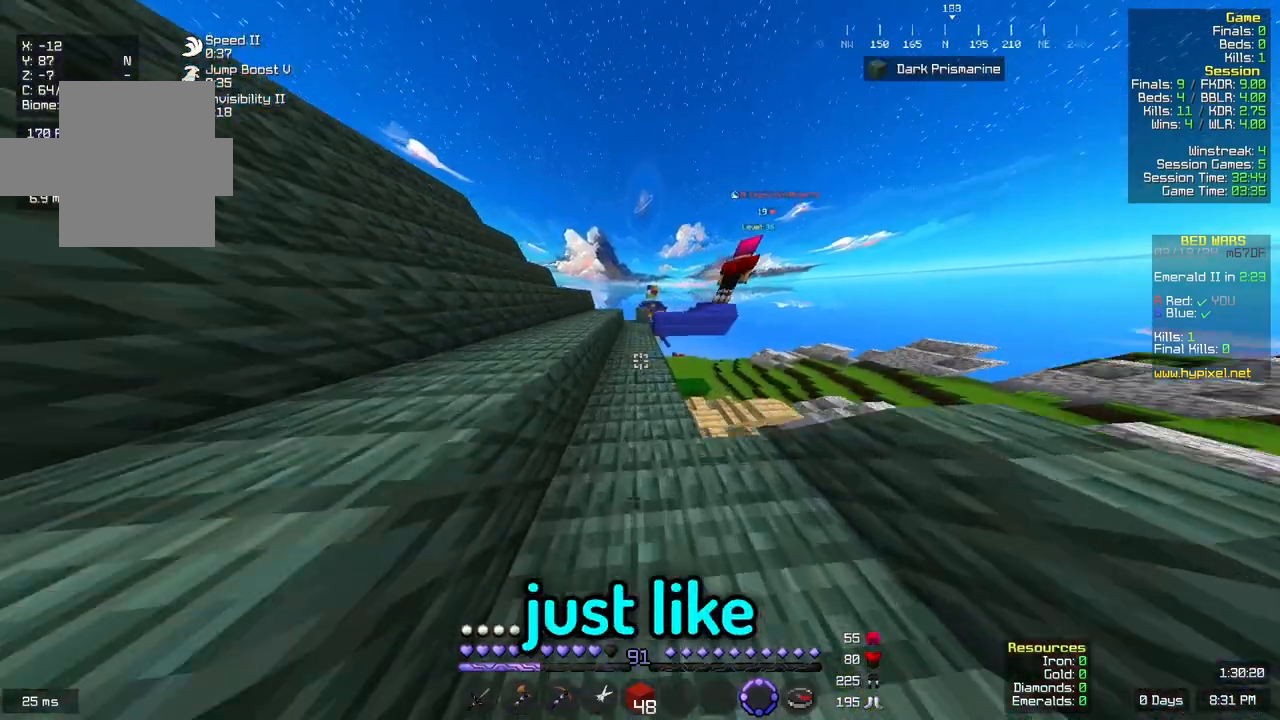
{"keys": ["w"], "mouse": [], "events": [[133, "space", "down"], [450, "space", "up"]]}
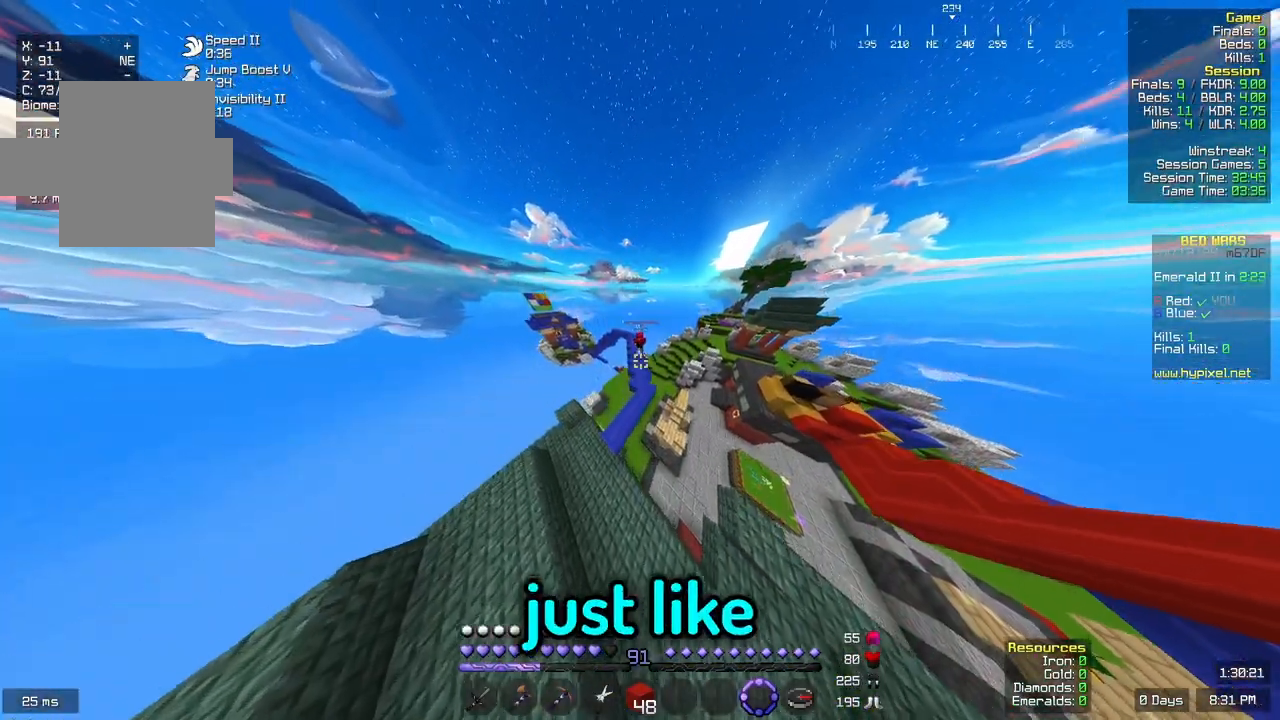
{"keys": ["w"], "mouse": [], "events": [[67, "d", "down"], [167, "d", "up"], [333, "d", "down"], [433, "d", "up"]]}
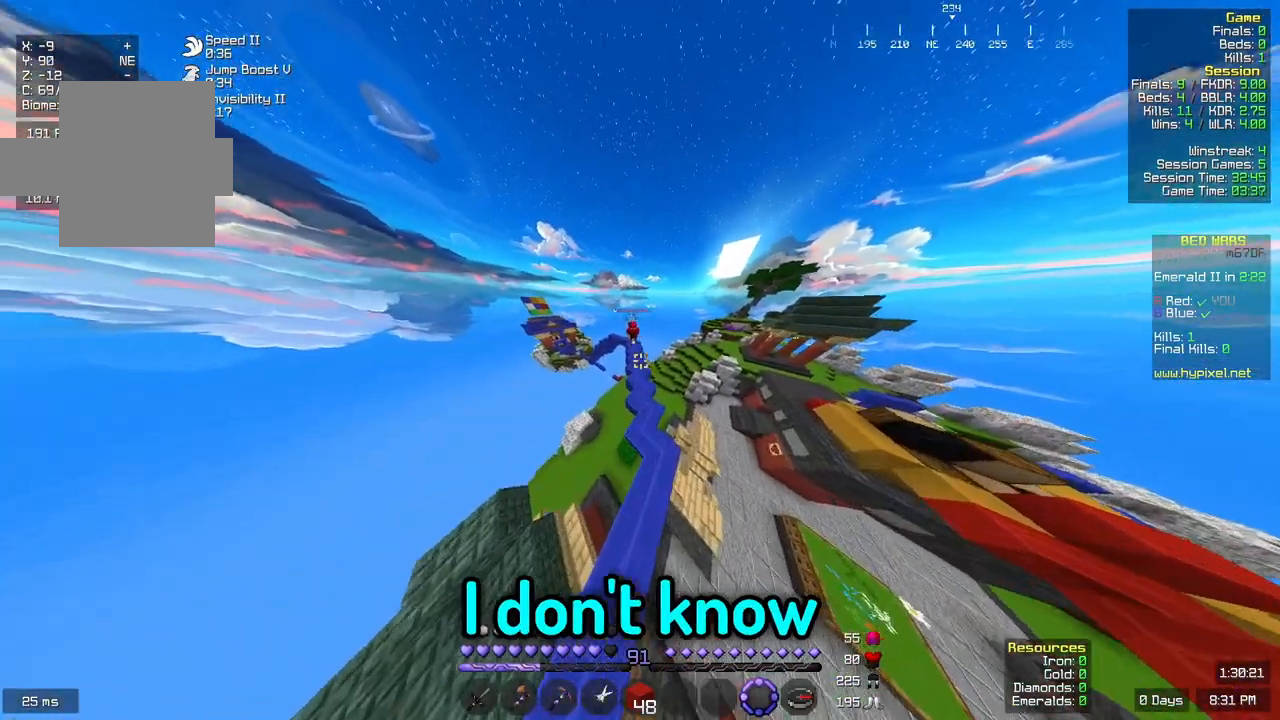
{"keys": ["w"], "mouse": [], "events": []}
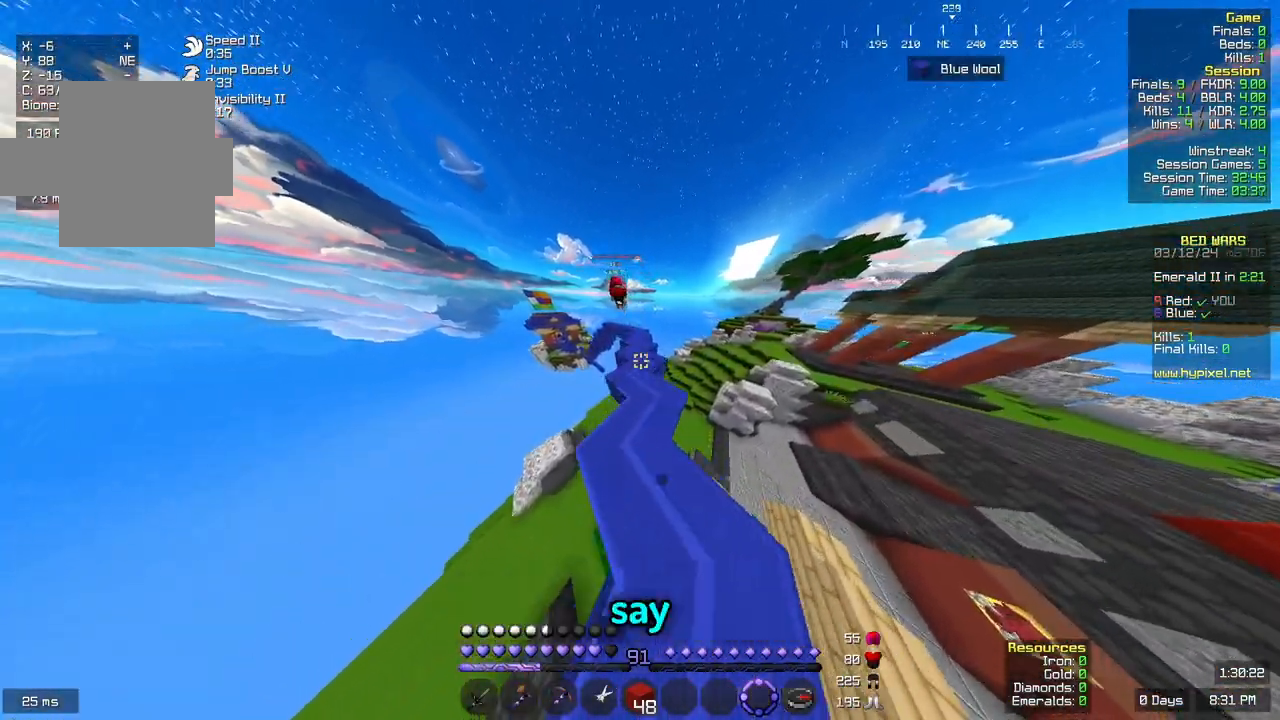
{"keys": ["w"], "mouse": [], "events": []}
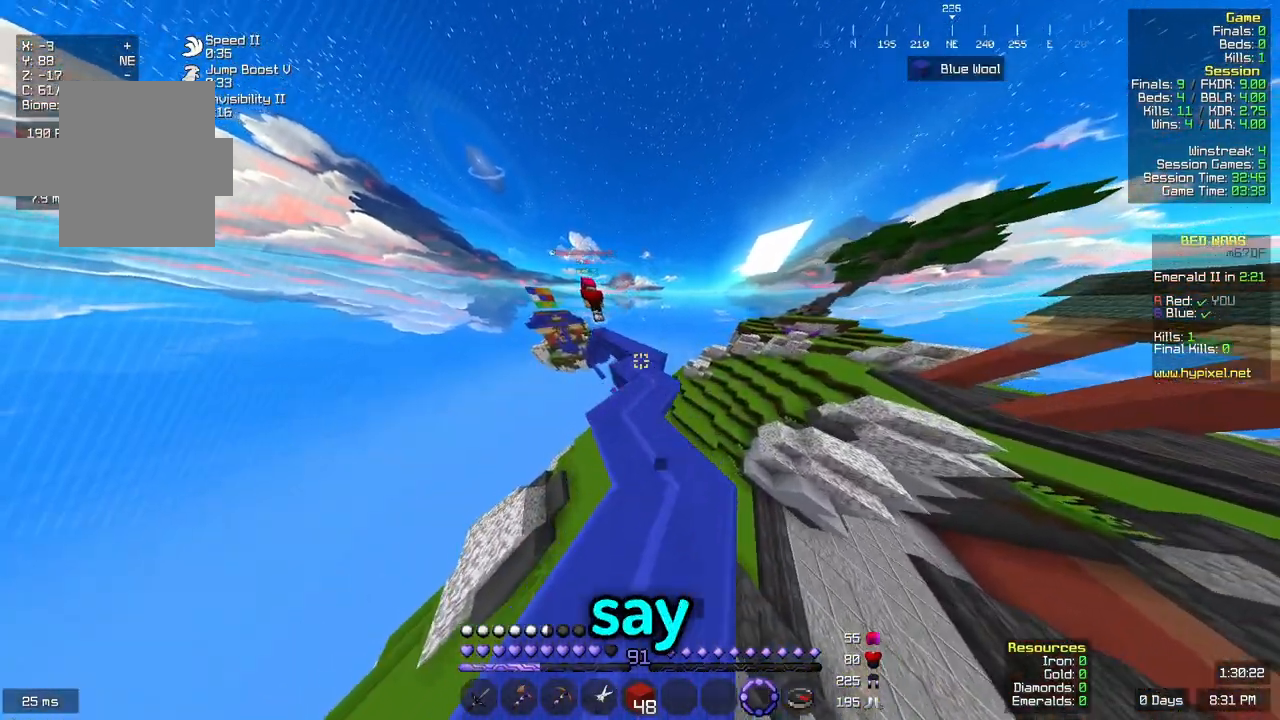
{"keys": ["w"], "mouse": [], "events": []}
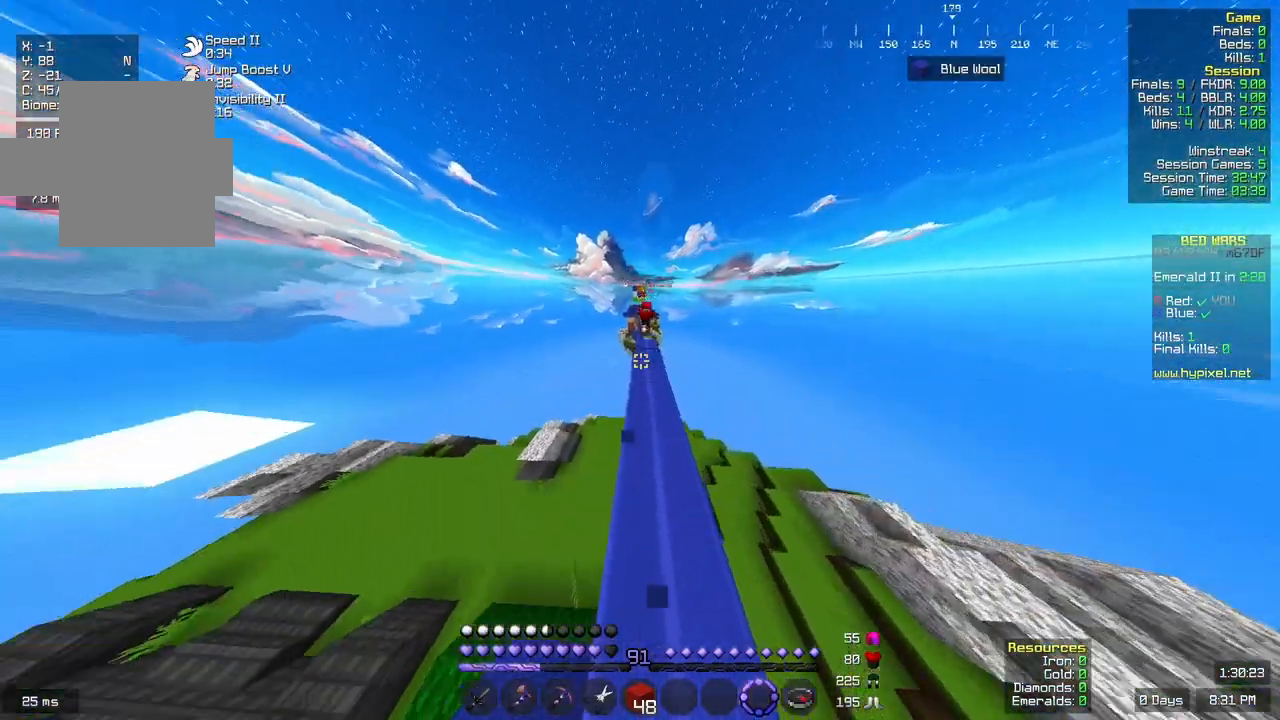
{"keys": ["w"], "mouse": [], "events": []}